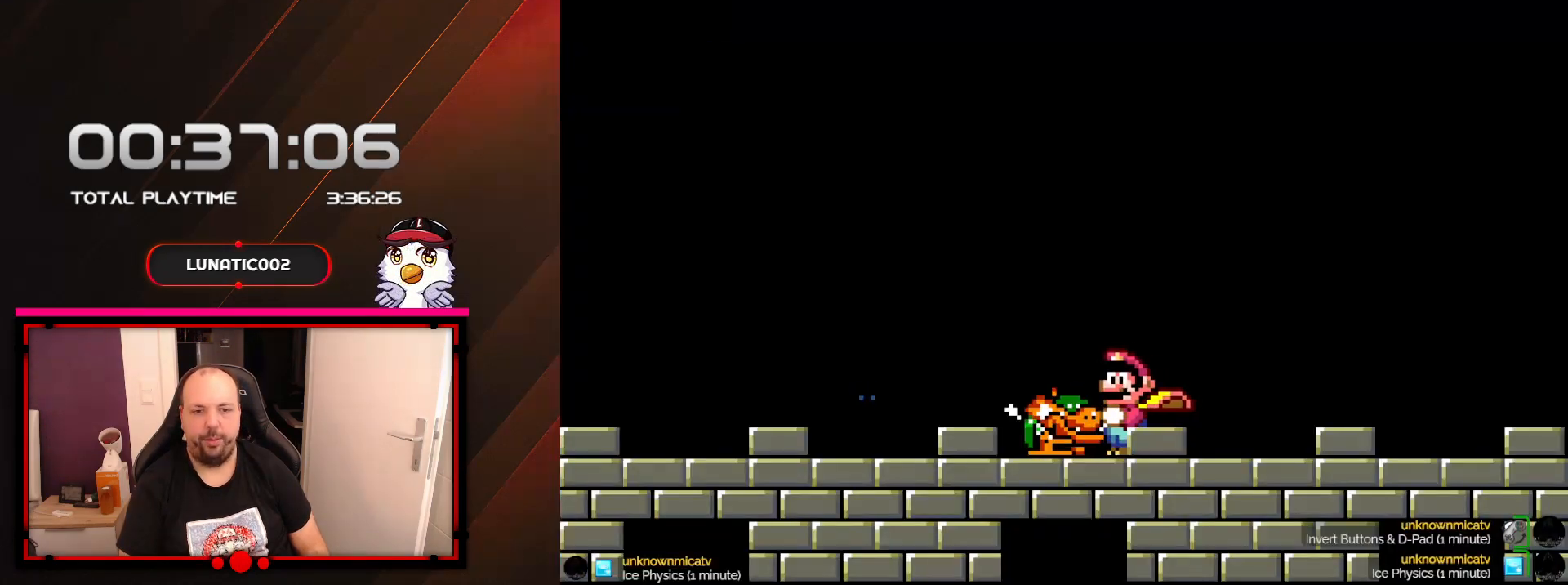
Gameplay with a controller (Nintendo layout); each line is a JSON object with the inputs held at the frame after it (dt_ms = milliseconds from this image to that frame). "events" lists button and stick changes between this image and that frame as [ms after this image, input, new state], when the widget could be followed in between. Not read: L3 R3.
{"dt_ms": 500, "buttons": ["DPAD_LEFT"], "events": [[317, "DPAD_LEFT", "down"]]}
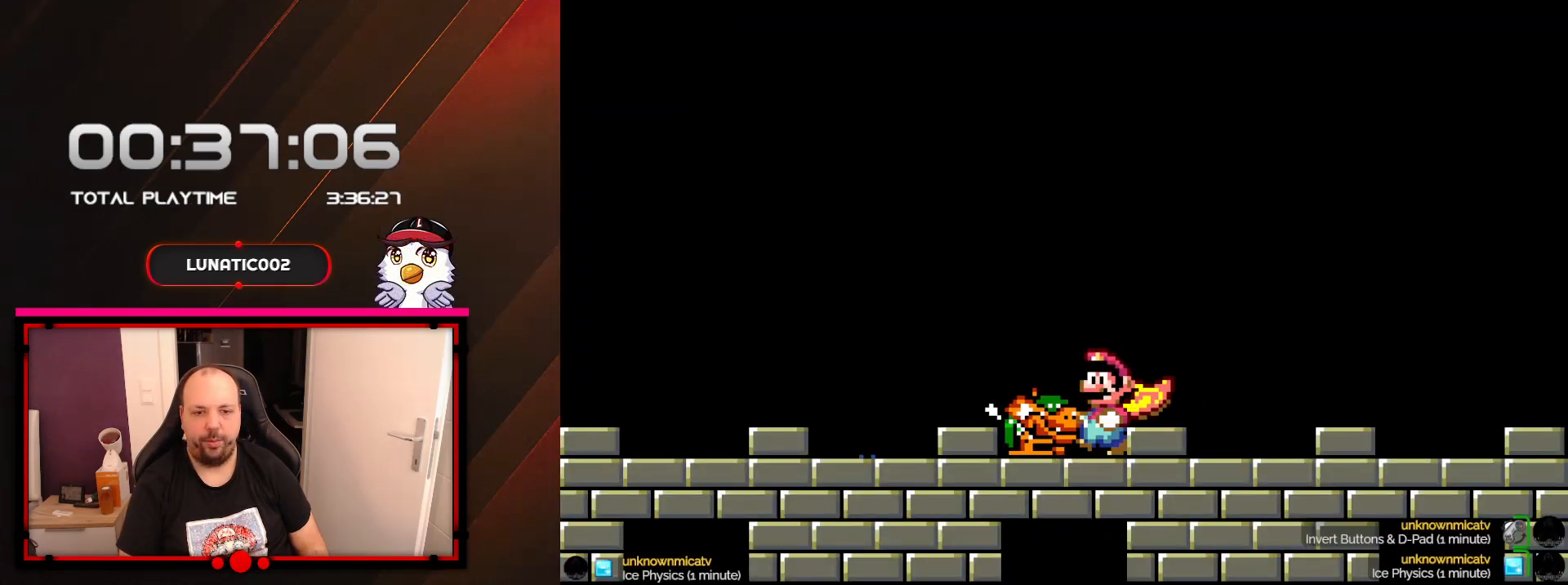
{"dt_ms": 500, "buttons": ["DPAD_LEFT"], "events": [[33, "DPAD_LEFT", "up"], [317, "DPAD_LEFT", "down"]]}
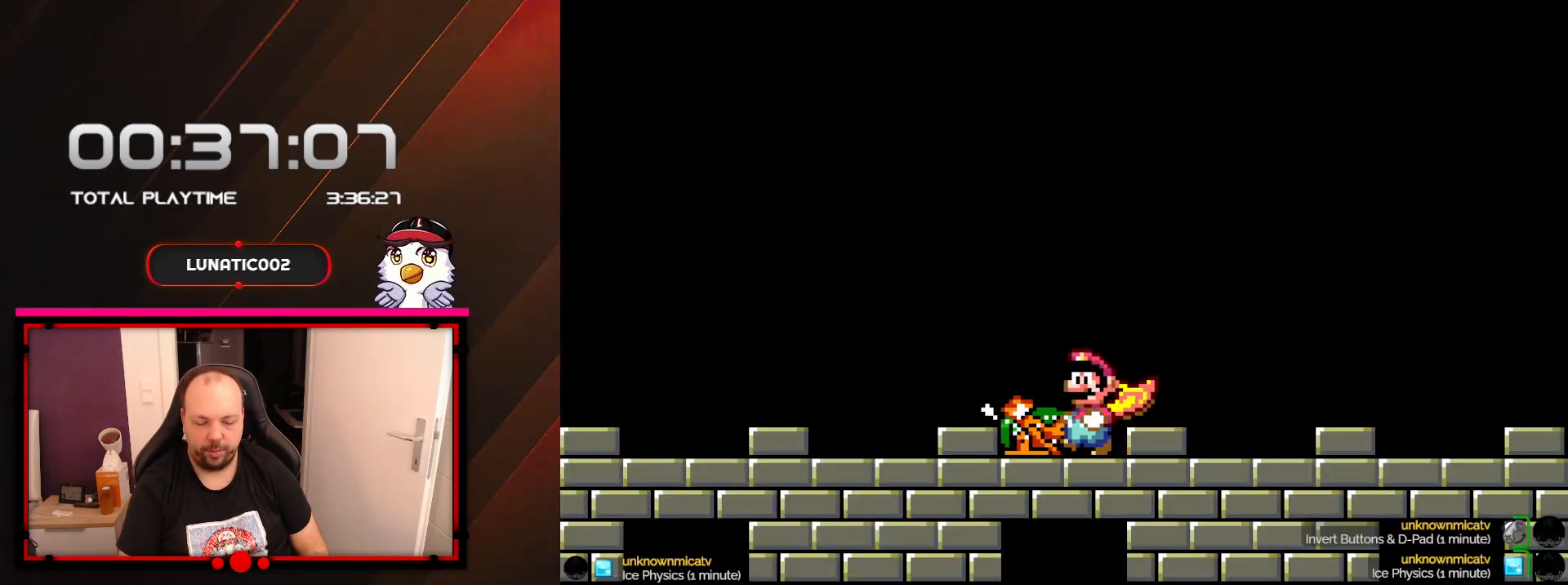
{"dt_ms": 500, "buttons": ["DPAD_LEFT"], "events": [[67, "DPAD_LEFT", "up"], [417, "DPAD_LEFT", "down"]]}
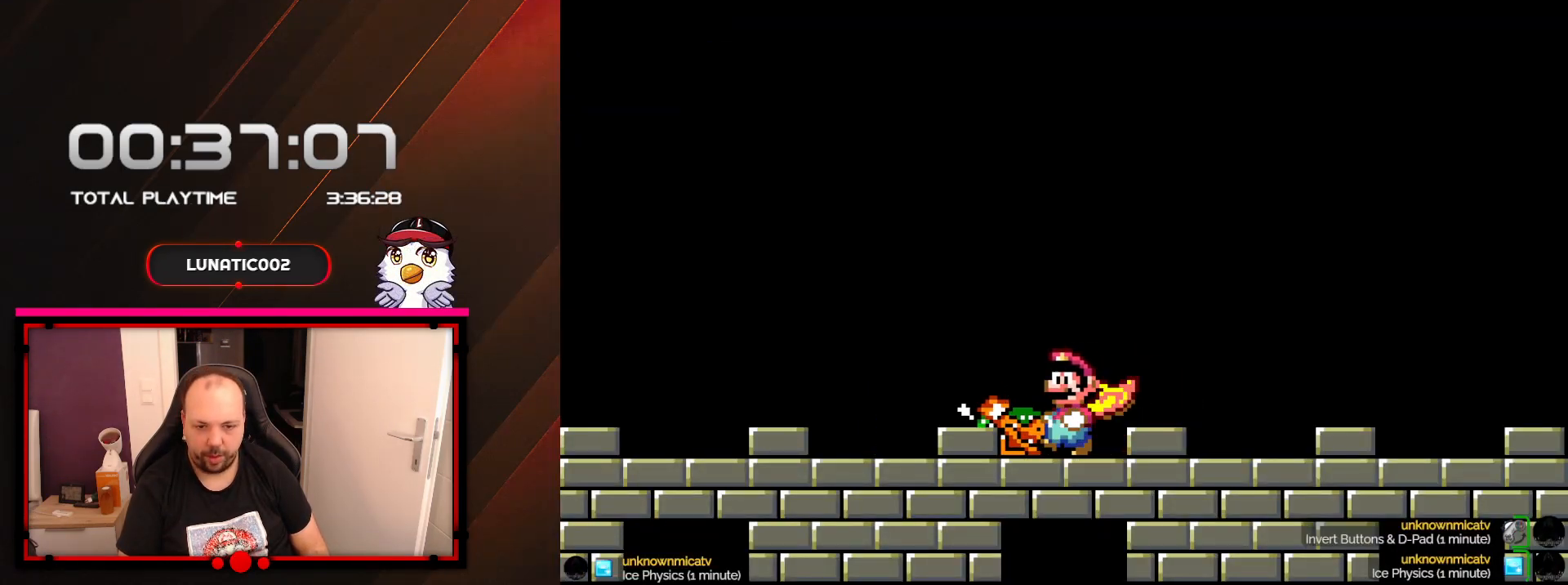
{"dt_ms": 500, "buttons": ["DPAD_LEFT"], "events": [[133, "DPAD_LEFT", "up"], [417, "DPAD_LEFT", "down"]]}
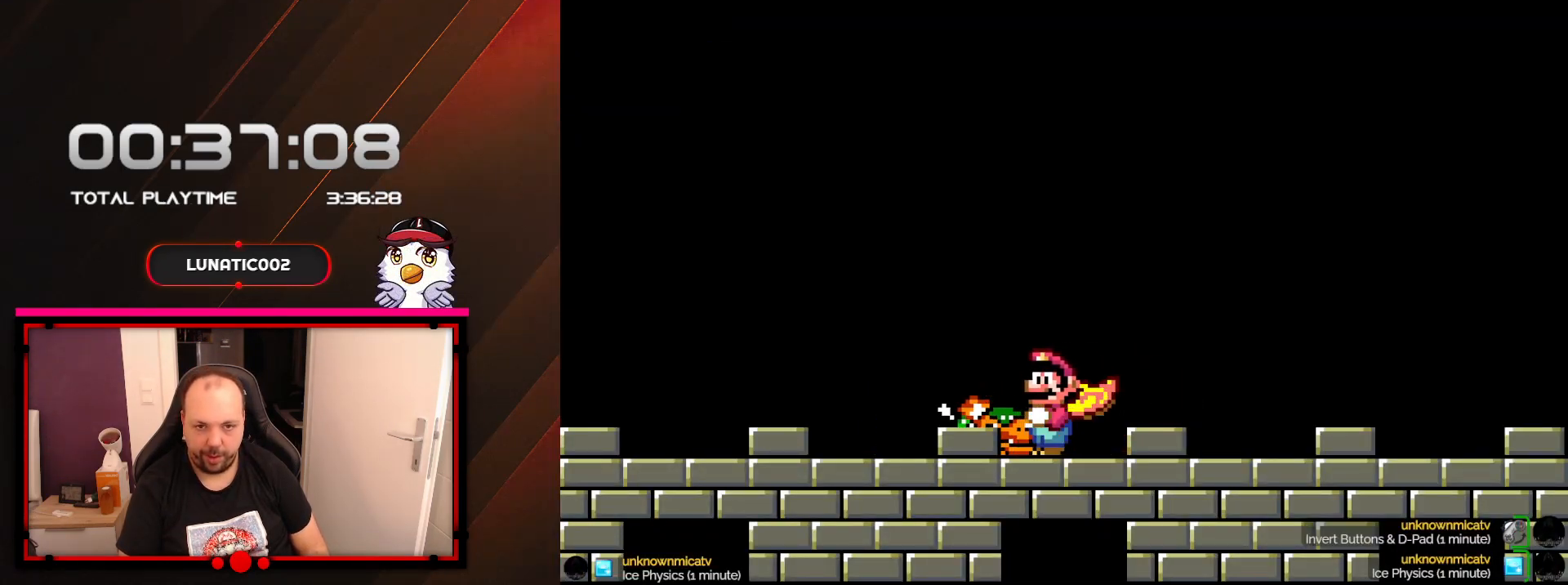
{"dt_ms": 500, "buttons": ["DPAD_LEFT"], "events": [[200, "DPAD_LEFT", "up"], [500, "DPAD_LEFT", "down"]]}
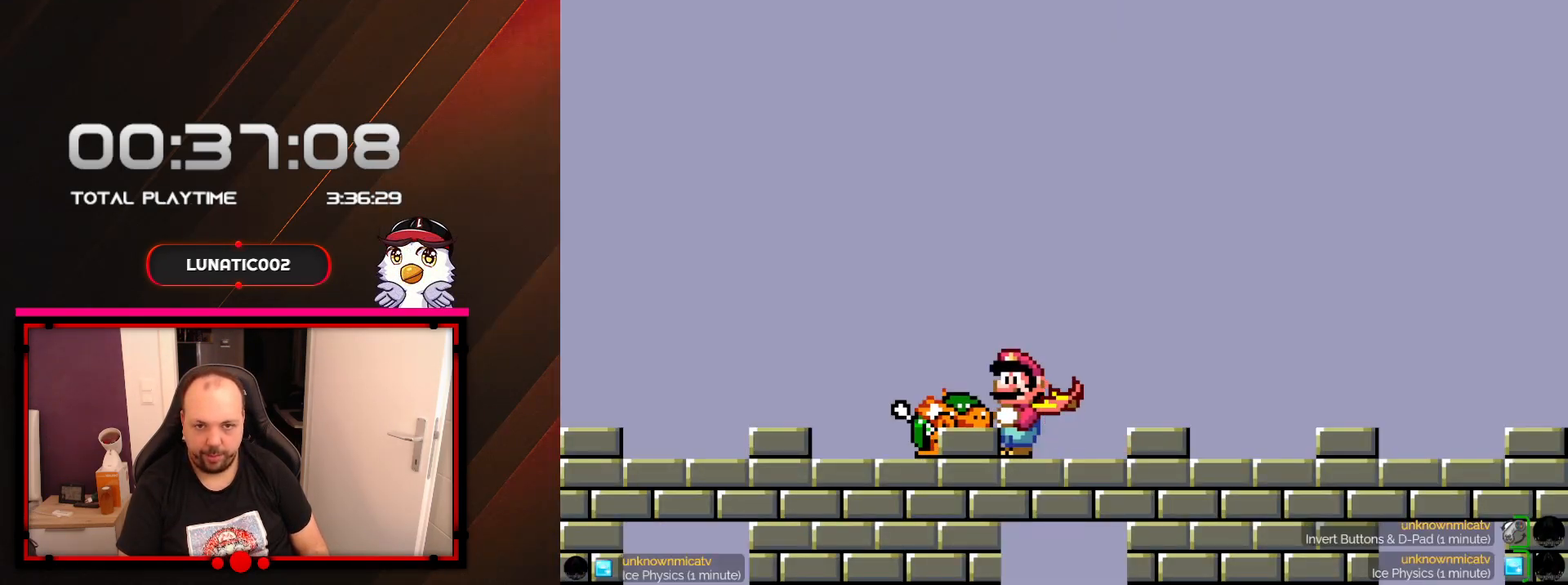
{"dt_ms": 500, "buttons": ["DPAD_LEFT"], "events": []}
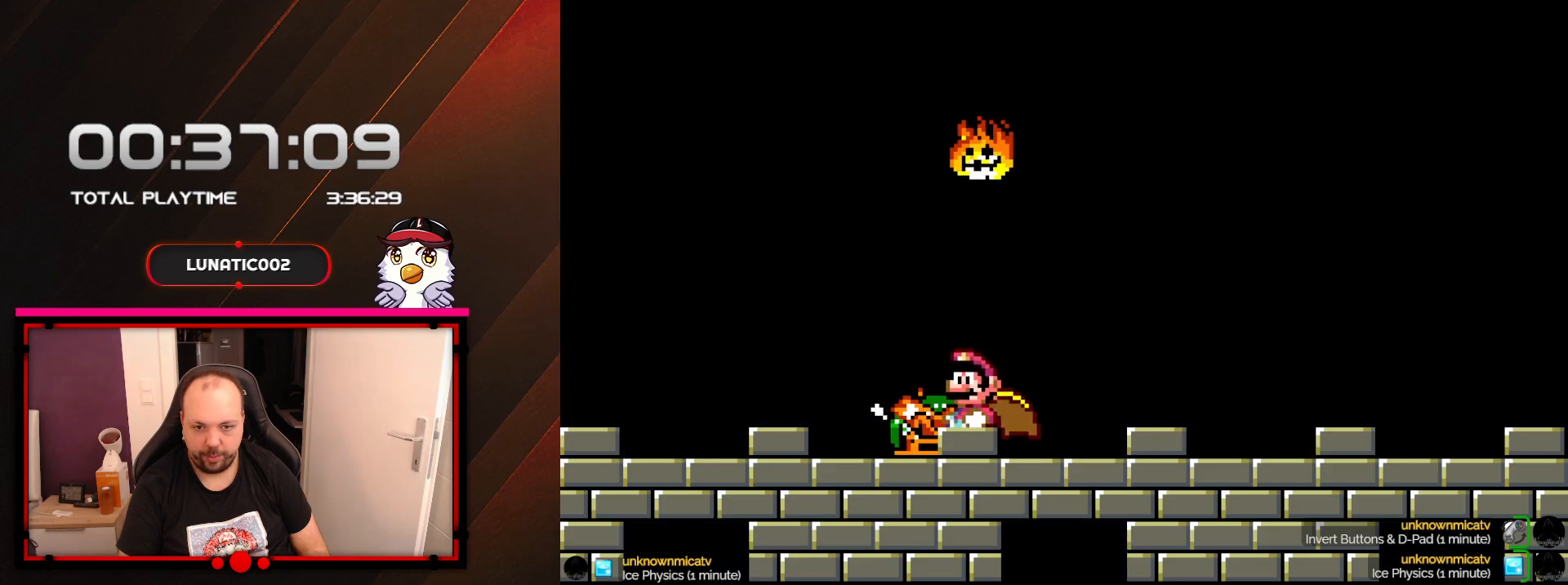
{"dt_ms": 500, "buttons": ["DPAD_RIGHT"], "events": [[267, "DPAD_LEFT", "up"], [467, "DPAD_RIGHT", "down"]]}
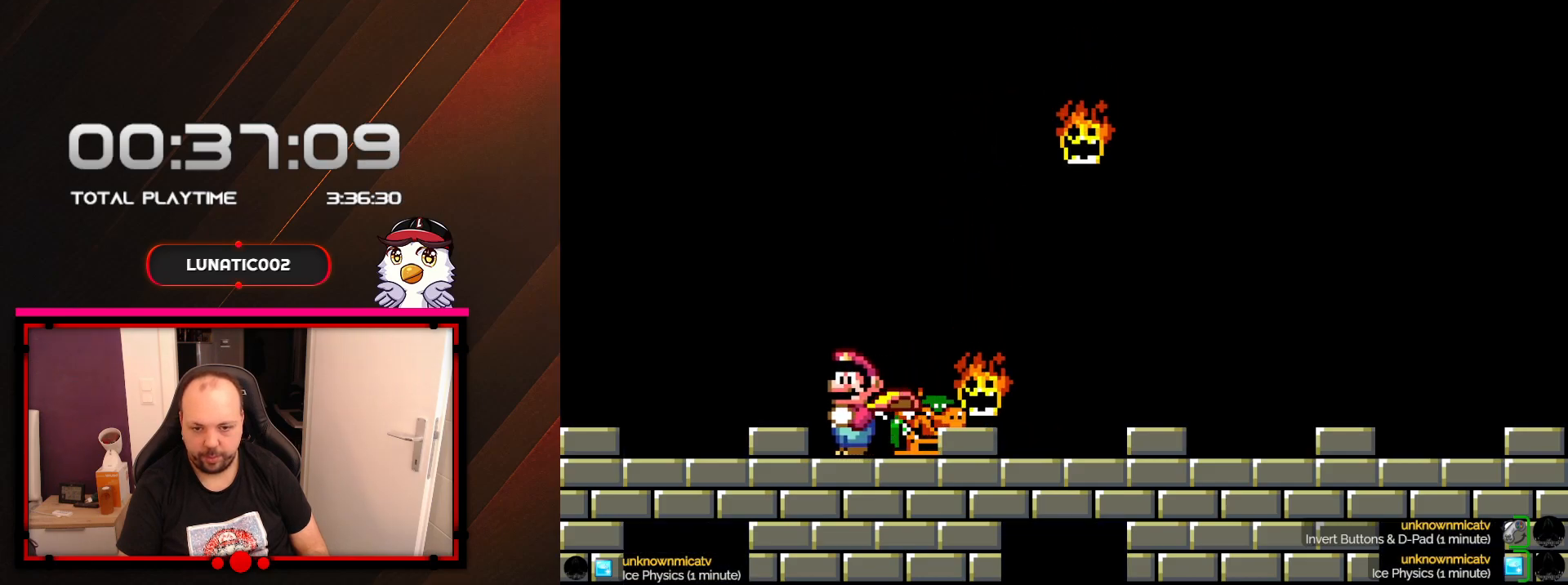
{"dt_ms": 500, "buttons": ["DPAD_RIGHT"], "events": [[133, "DPAD_RIGHT", "up"], [383, "DPAD_RIGHT", "down"]]}
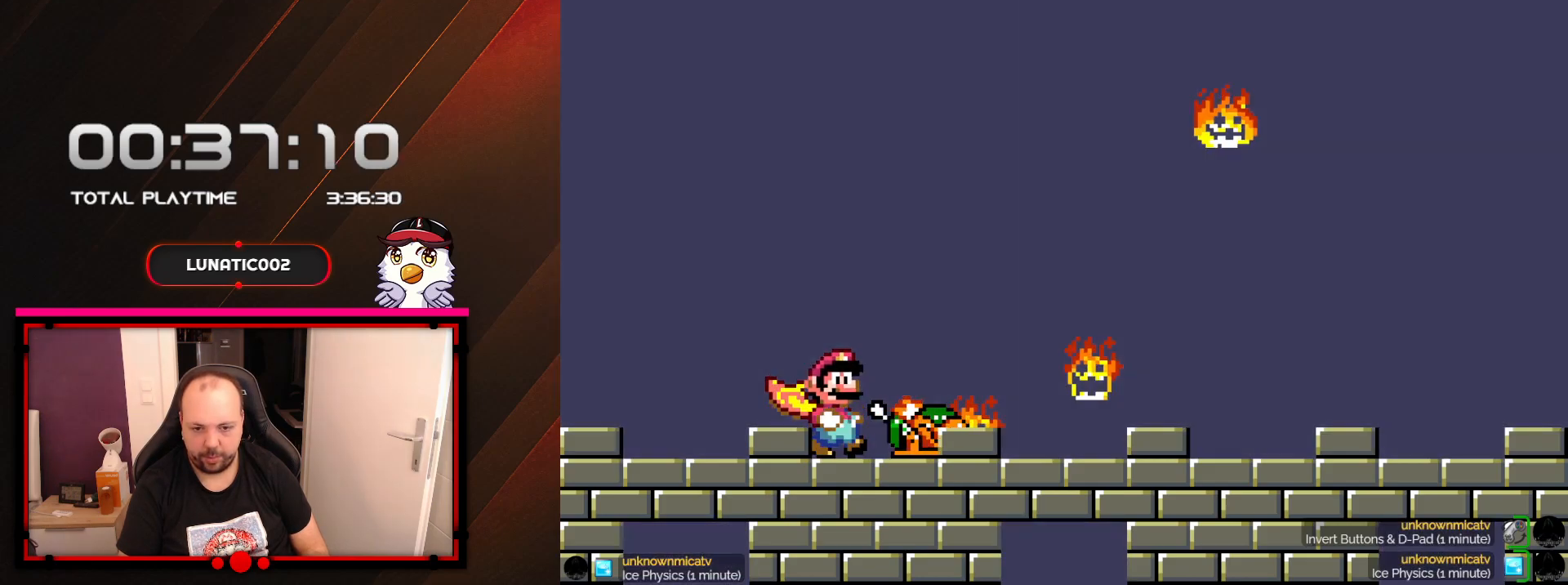
{"dt_ms": 500, "buttons": ["DPAD_RIGHT"], "events": [[100, "DPAD_RIGHT", "up"], [267, "B", "down"], [317, "B", "up"], [500, "DPAD_RIGHT", "down"]]}
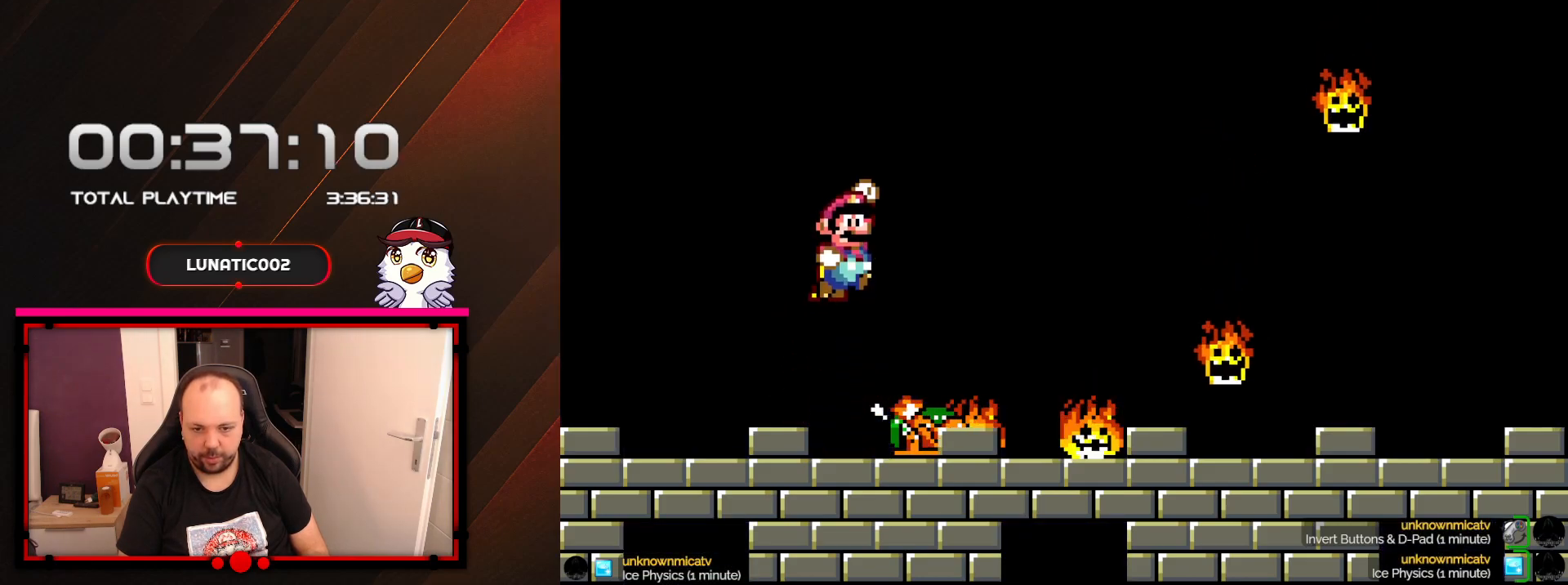
{"dt_ms": 500, "buttons": [], "events": [[133, "DPAD_RIGHT", "up"]]}
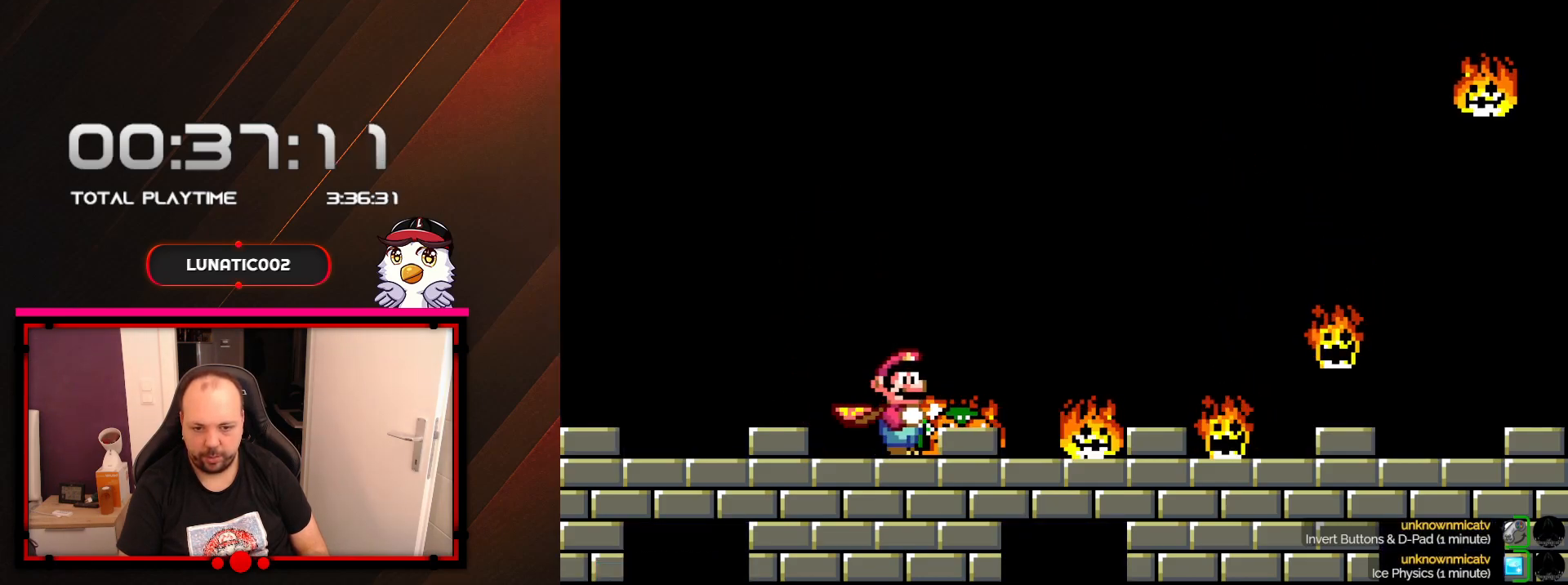
{"dt_ms": 500, "buttons": [], "events": []}
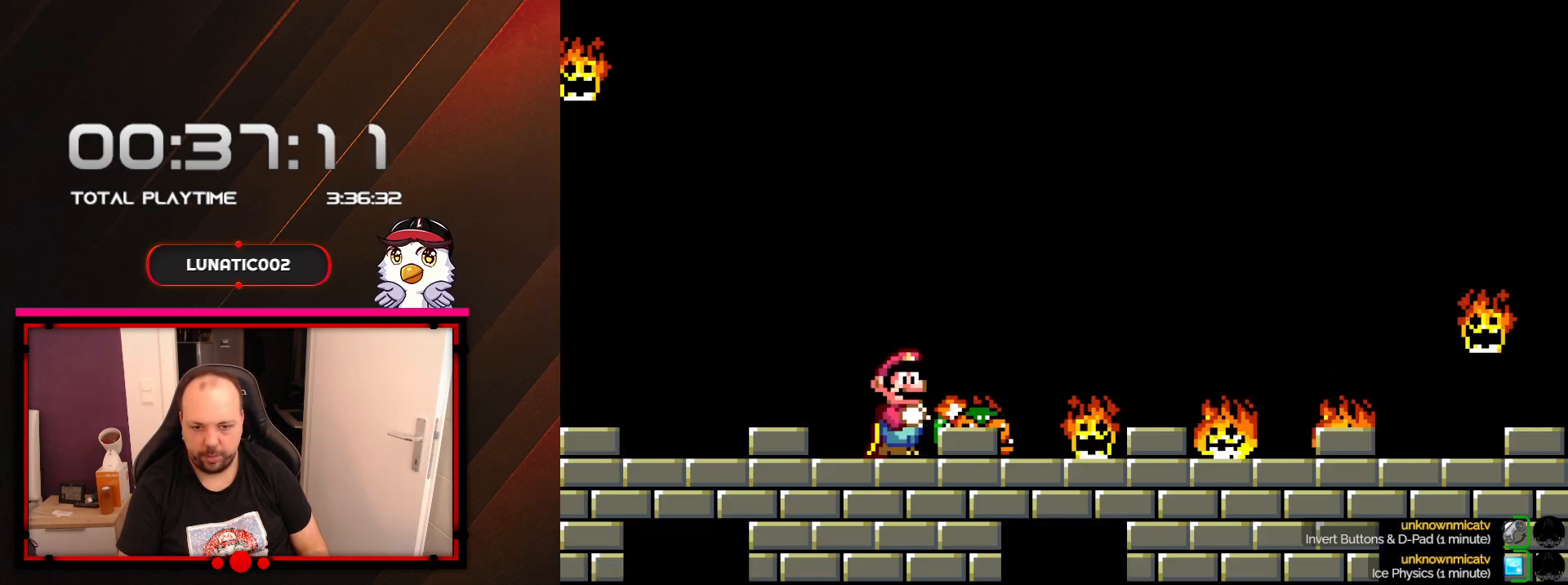
{"dt_ms": 1000, "buttons": ["X", "DPAD_LEFT"], "events": [[317, "X", "down"], [350, "A", "down"], [450, "DPAD_RIGHT", "down"], [600, "DPAD_RIGHT", "up"], [783, "DPAD_LEFT", "down"], [967, "A", "up"]]}
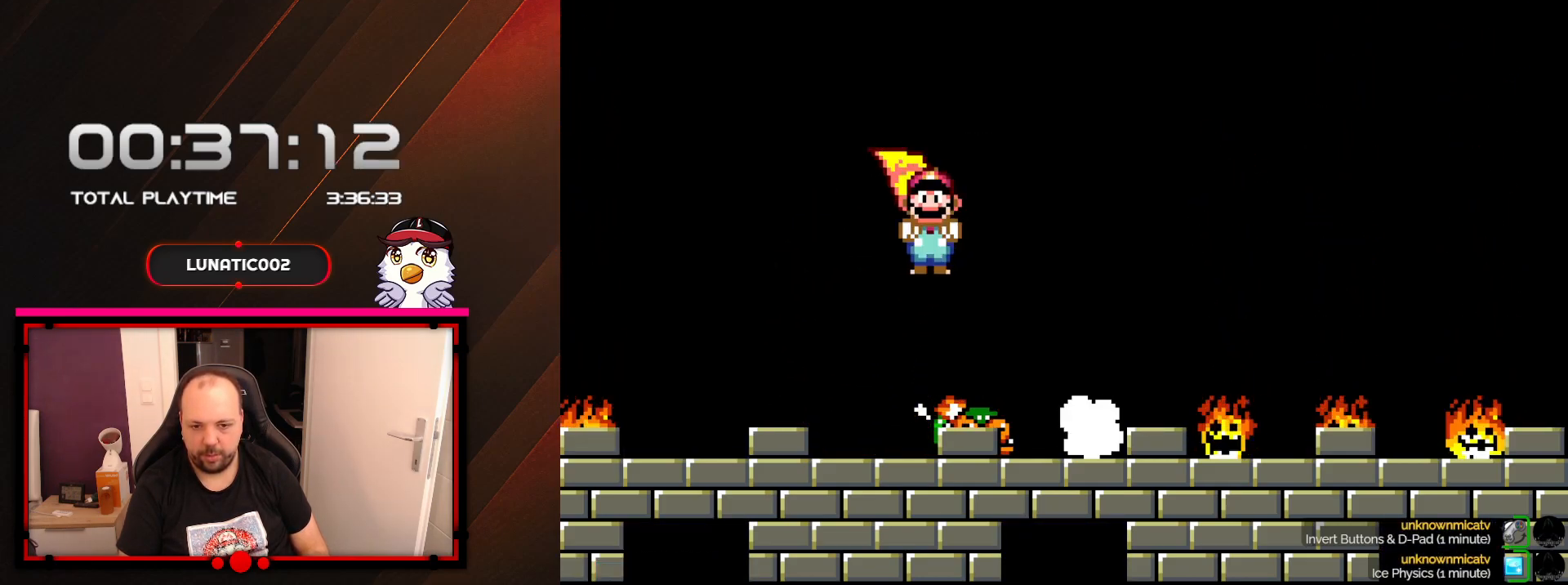
{"dt_ms": 500, "buttons": ["DPAD_RIGHT"], "events": [[100, "DPAD_LEFT", "up"], [133, "DPAD_RIGHT", "down"], [283, "X", "up"], [317, "DPAD_RIGHT", "up"], [383, "DPAD_RIGHT", "down"]]}
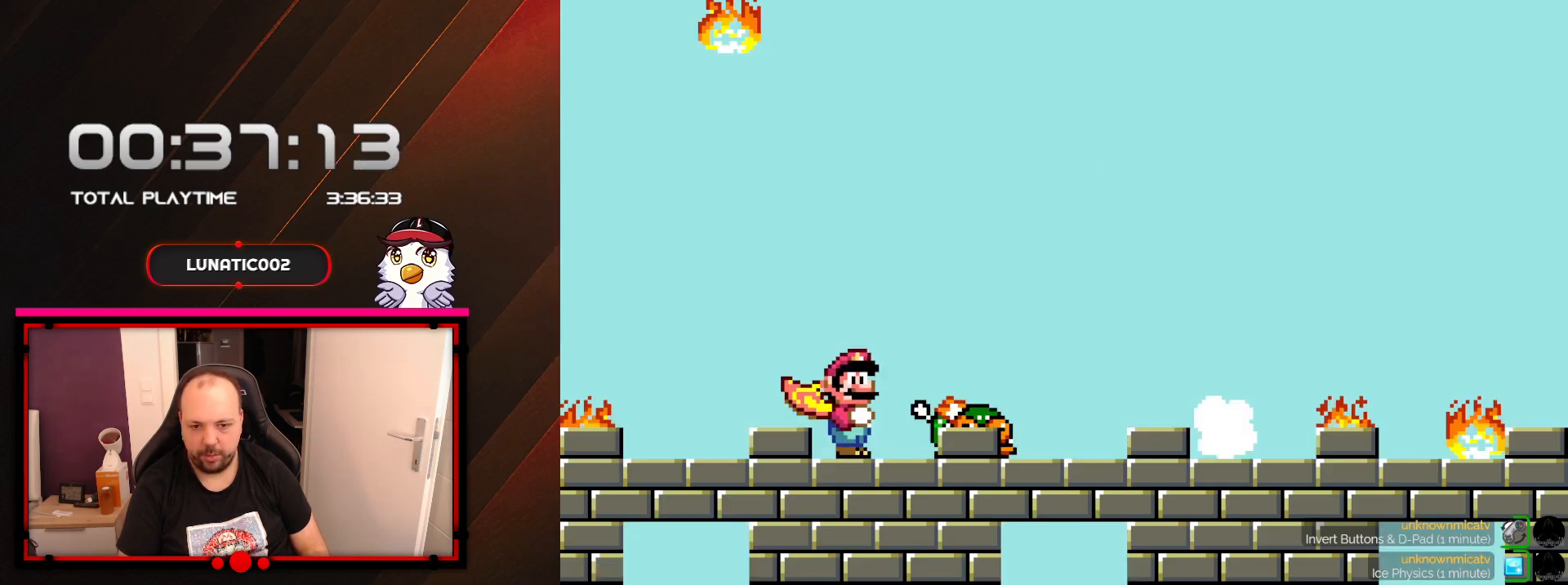
{"dt_ms": 500, "buttons": ["DPAD_RIGHT"], "events": []}
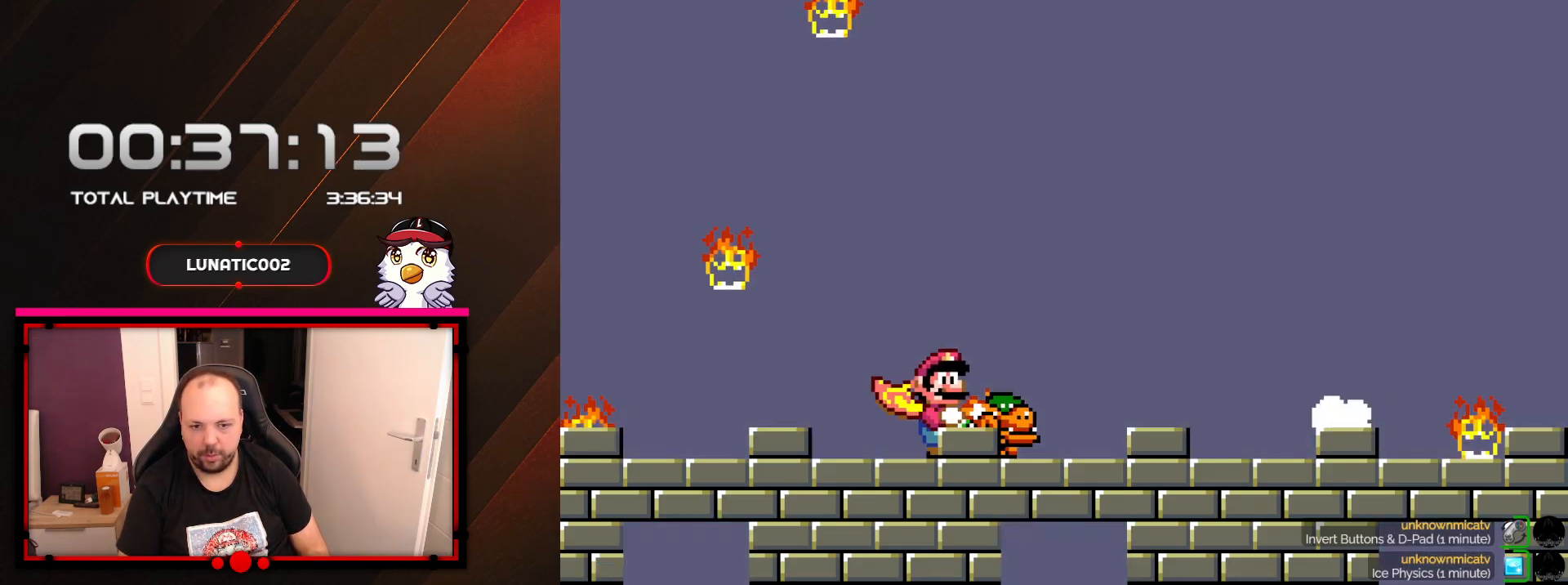
{"dt_ms": 500, "buttons": ["DPAD_RIGHT"], "events": []}
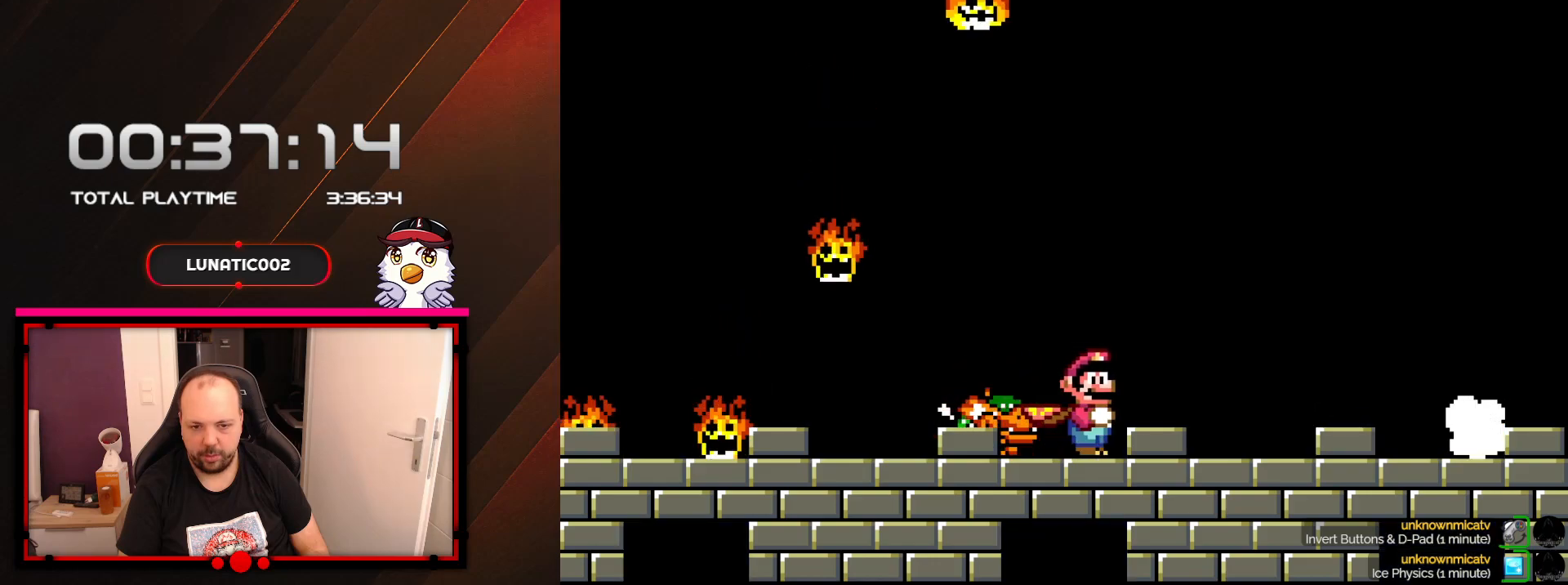
{"dt_ms": 500, "buttons": [], "events": [[283, "DPAD_RIGHT", "up"]]}
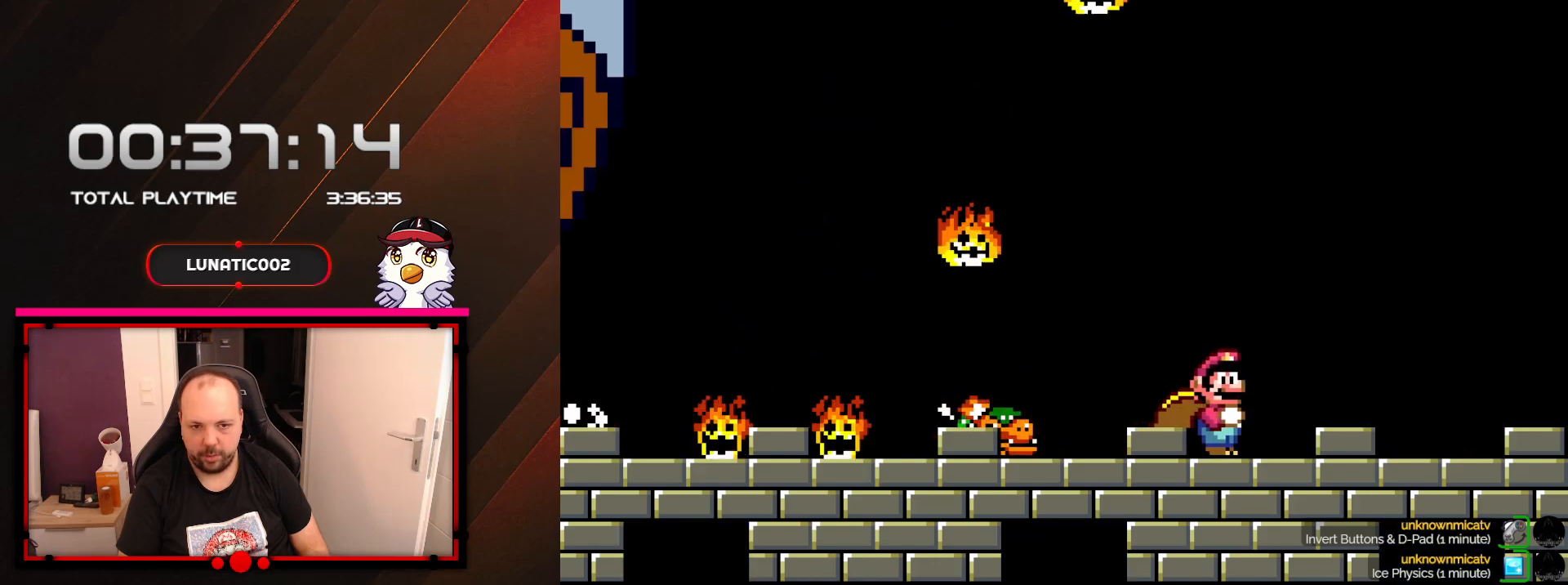
{"dt_ms": 500, "buttons": ["DPAD_RIGHT"], "events": [[450, "DPAD_RIGHT", "down"]]}
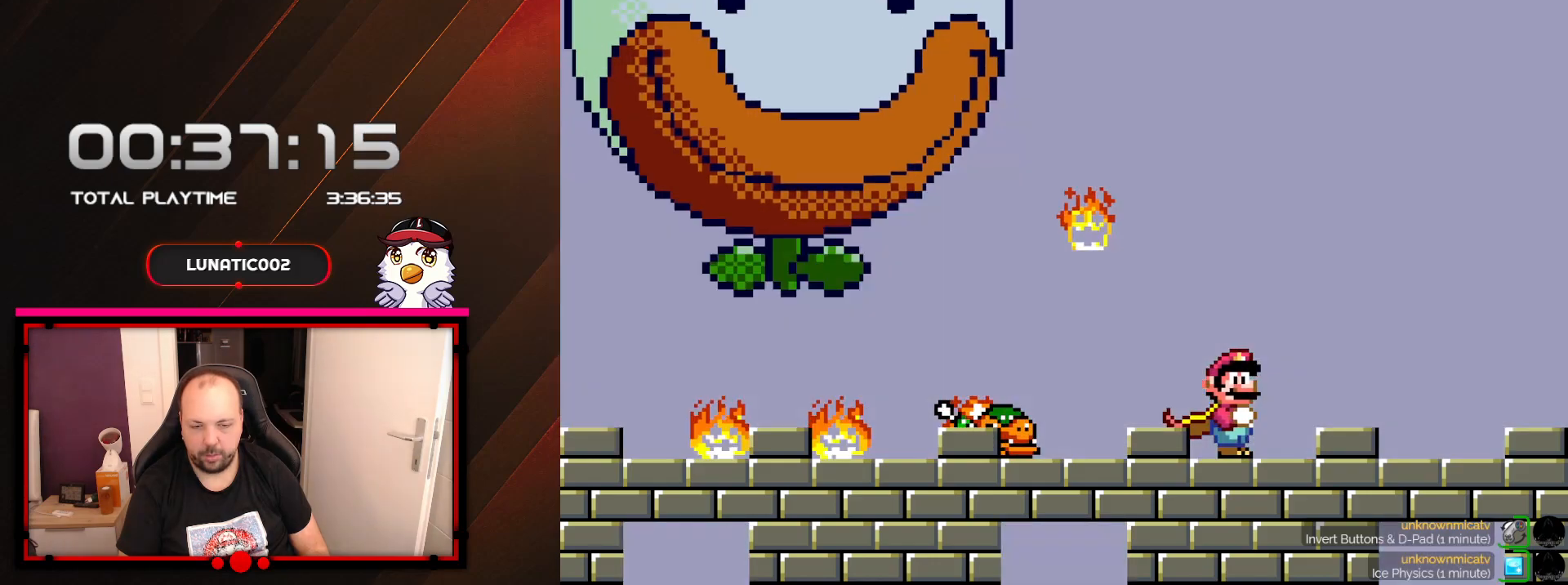
{"dt_ms": 500, "buttons": [], "events": [[250, "DPAD_RIGHT", "up"]]}
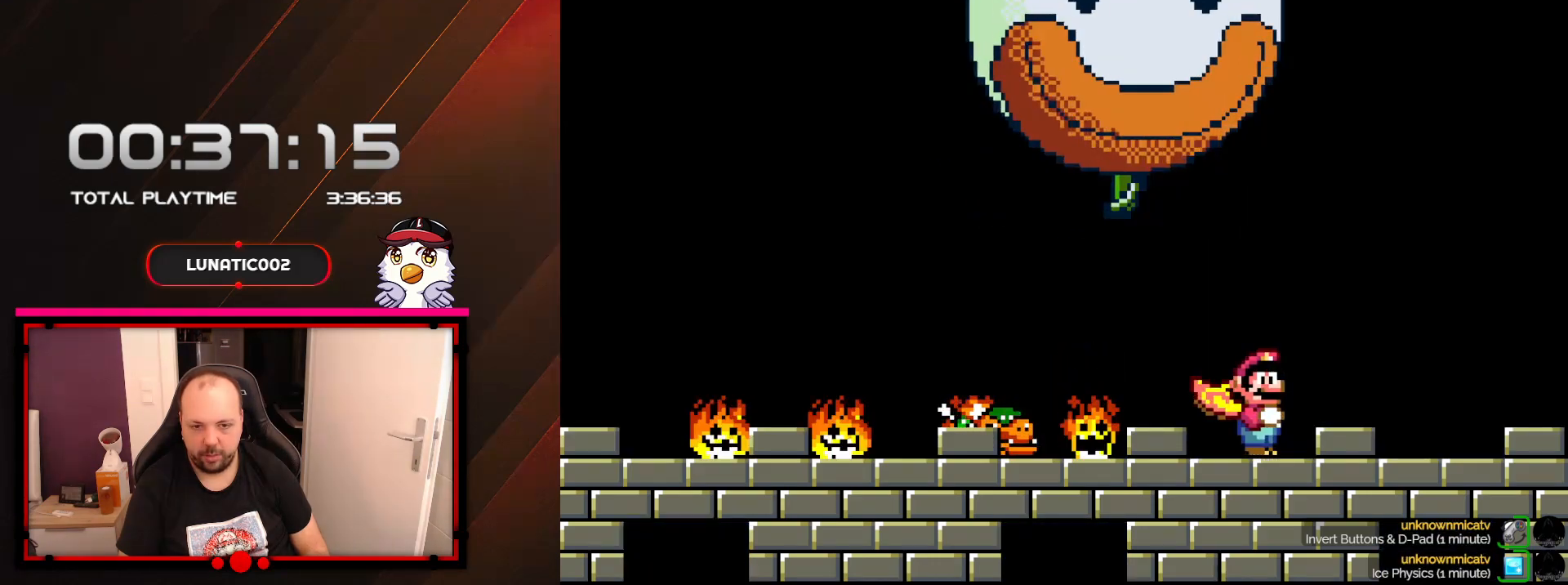
{"dt_ms": 500, "buttons": ["X"], "events": [[200, "DPAD_LEFT", "down"], [317, "DPAD_LEFT", "up"], [383, "X", "down"]]}
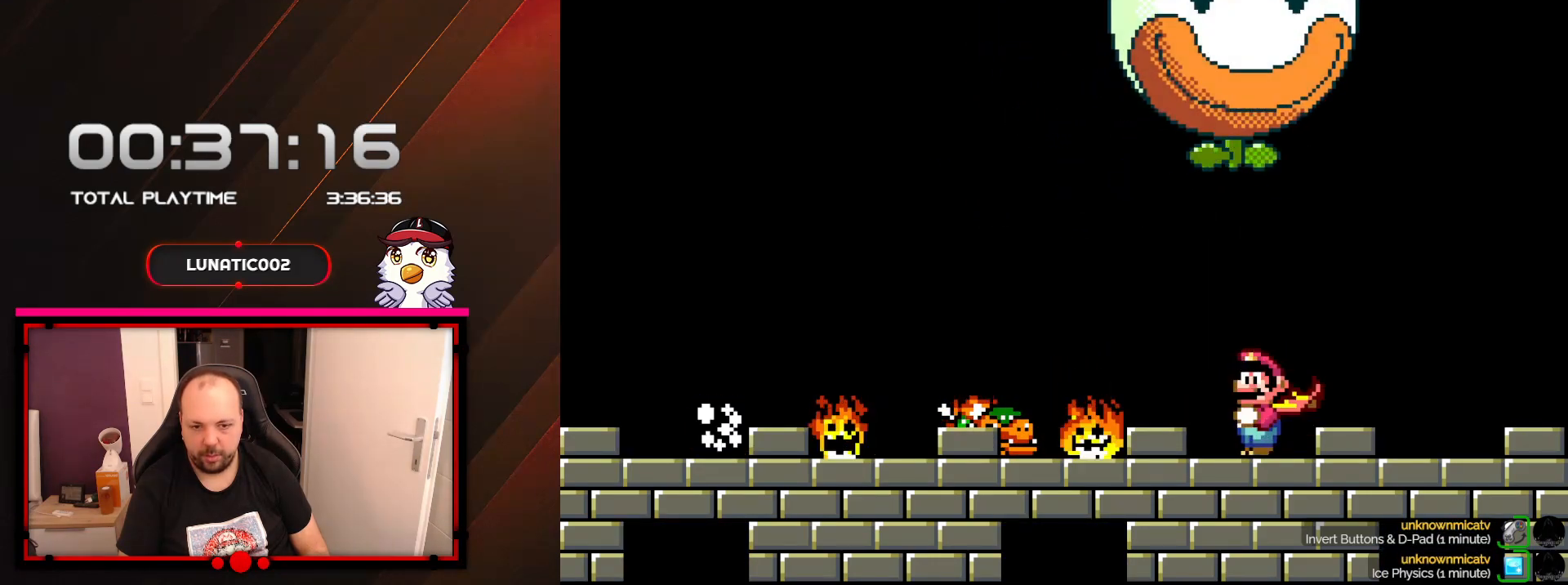
{"dt_ms": 500, "buttons": ["X"], "events": [[33, "X", "up"], [133, "DPAD_LEFT", "down"], [383, "DPAD_LEFT", "up"], [467, "X", "down"]]}
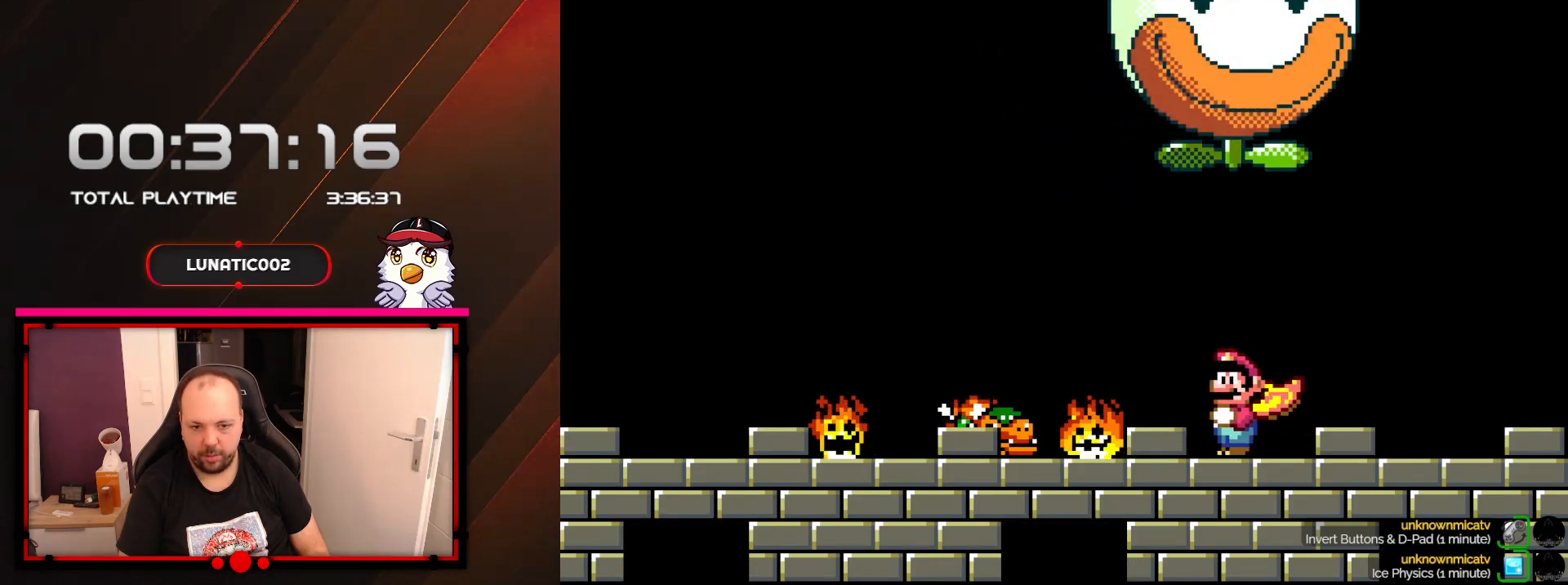
{"dt_ms": 500, "buttons": ["X", "DPAD_LEFT"], "events": [[100, "X", "up"], [200, "X", "down"], [317, "DPAD_LEFT", "down"], [317, "X", "up"], [483, "X", "down"]]}
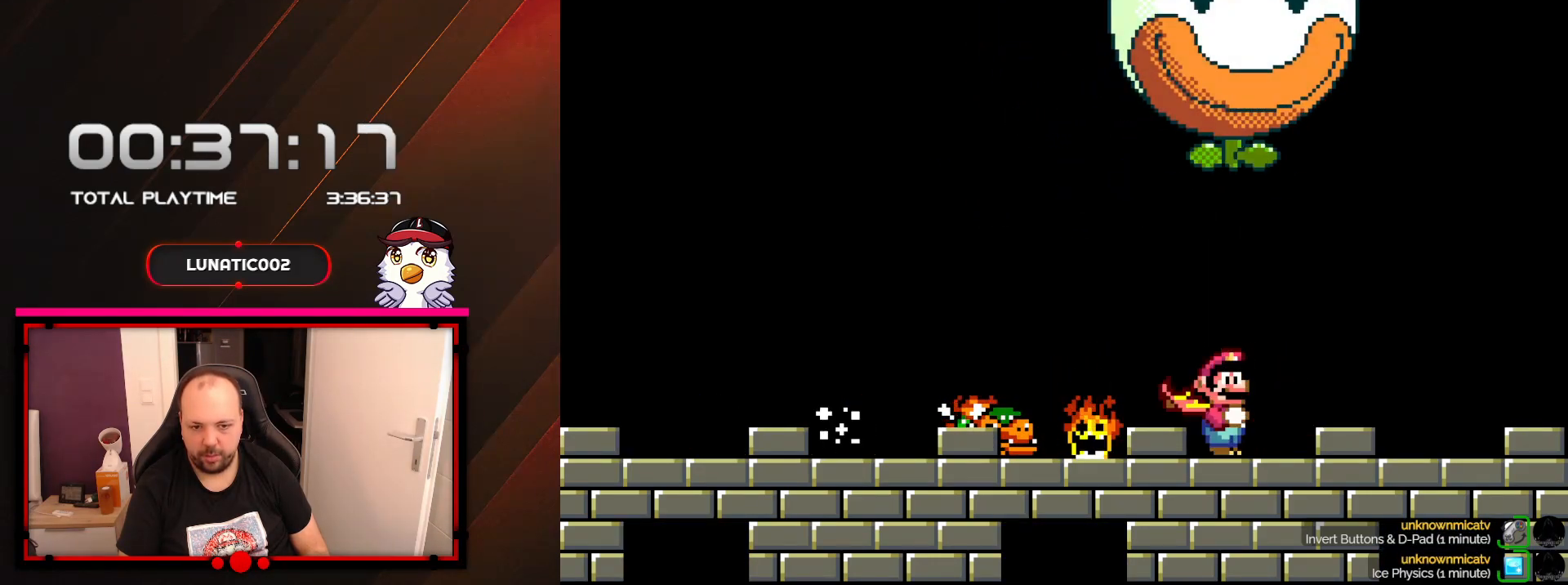
{"dt_ms": 500, "buttons": ["X"], "events": [[100, "DPAD_LEFT", "up"], [100, "X", "up"], [233, "X", "down"], [350, "X", "up"], [450, "X", "down"]]}
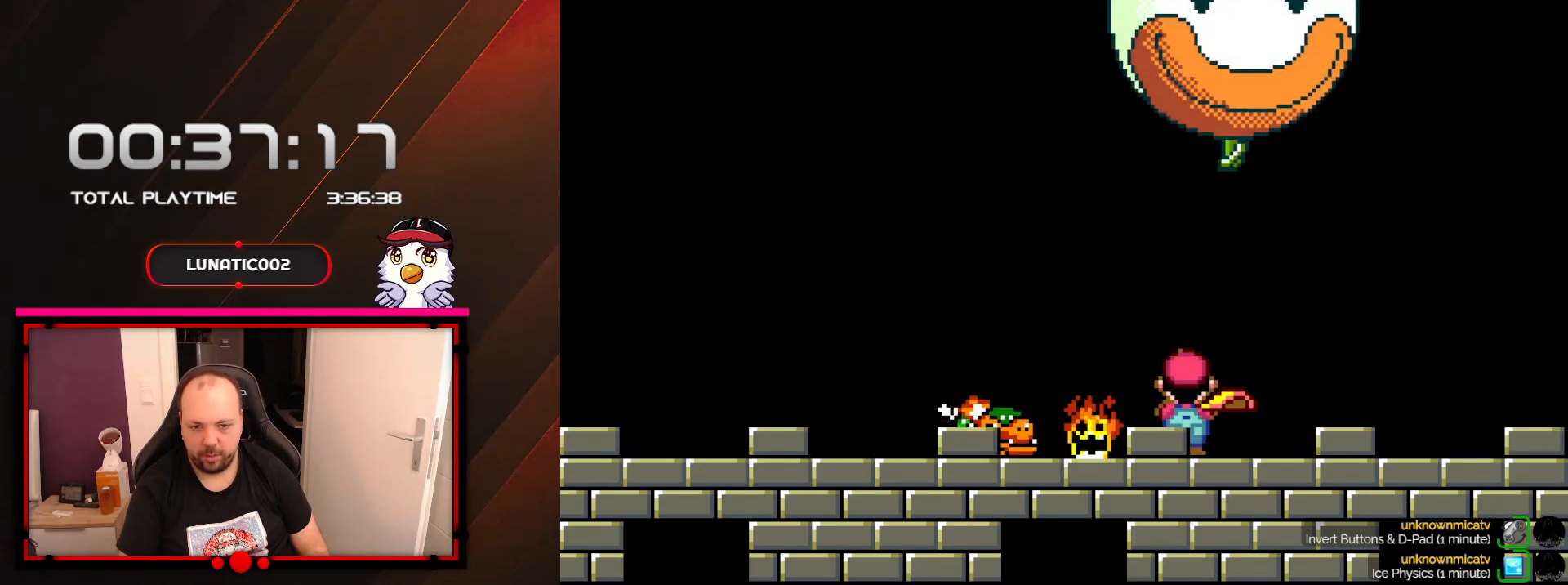
{"dt_ms": 500, "buttons": ["Y"], "events": [[67, "X", "up"], [167, "X", "down"], [200, "DPAD_LEFT", "down"], [283, "X", "up"], [350, "DPAD_LEFT", "up"], [500, "Y", "down"]]}
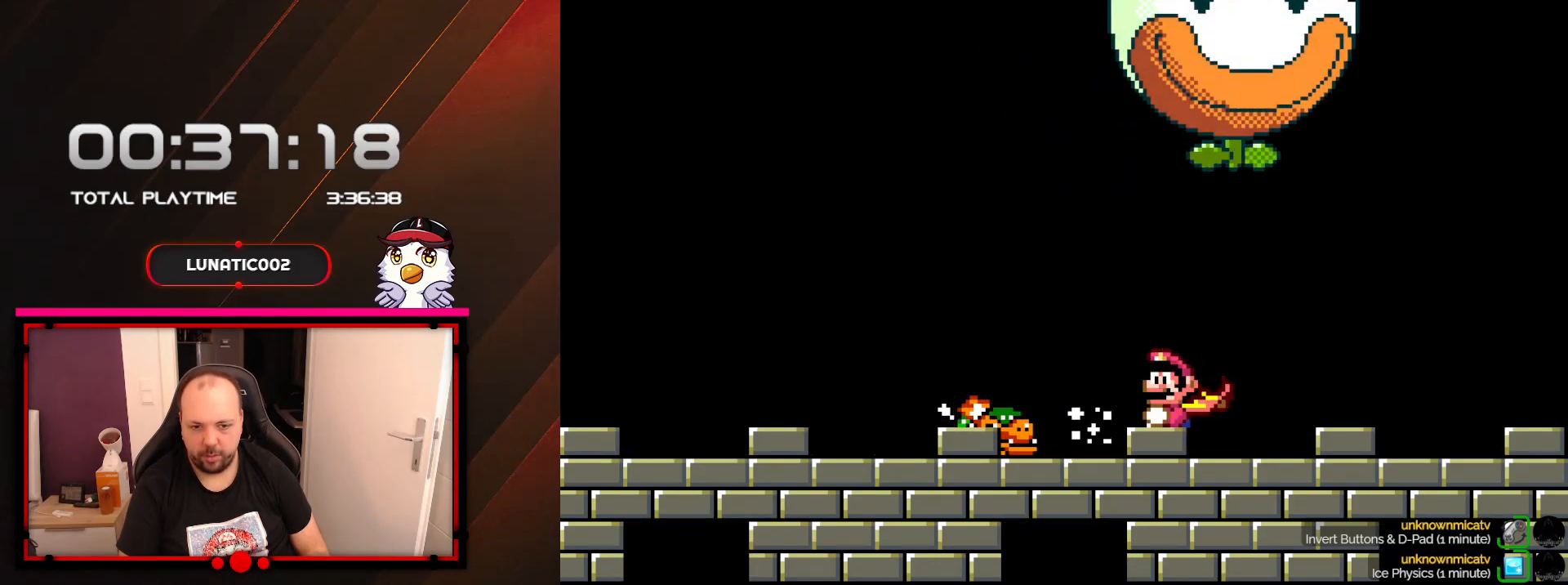
{"dt_ms": 500, "buttons": ["Y", "DPAD_LEFT"], "events": [[133, "DPAD_LEFT", "down"]]}
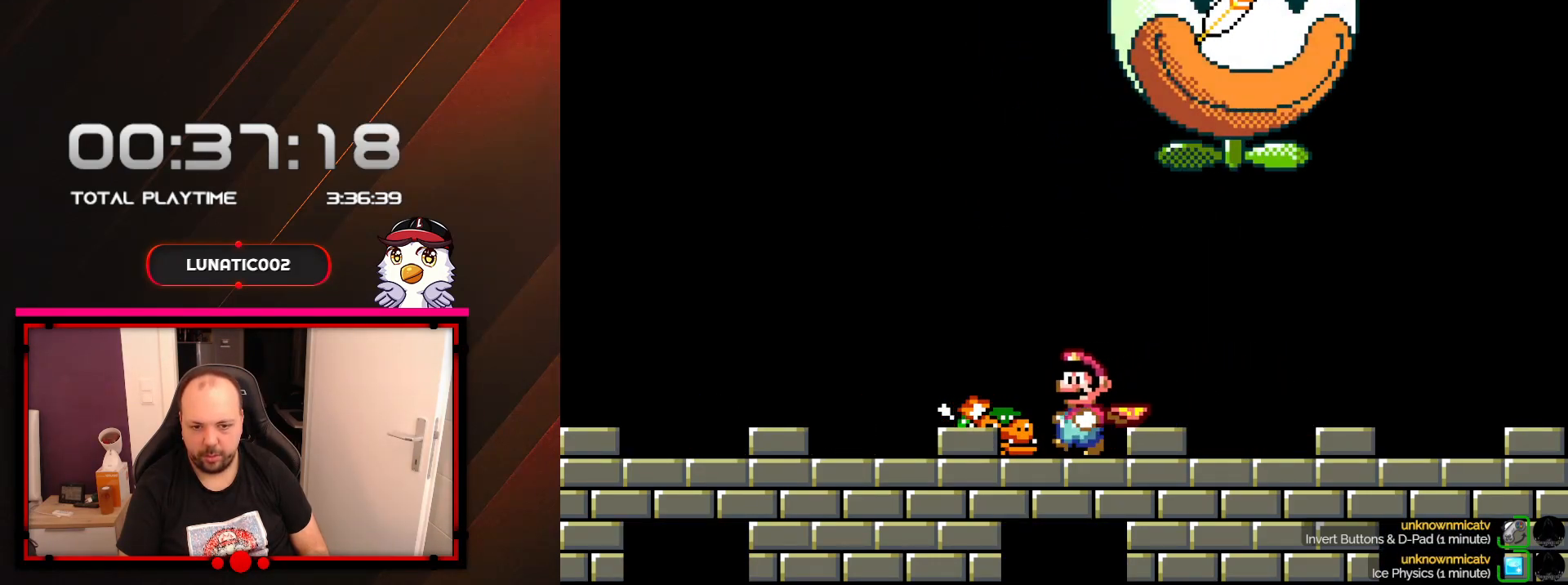
{"dt_ms": 500, "buttons": ["Y", "DPAD_RIGHT"], "events": [[133, "DPAD_LEFT", "up"], [167, "DPAD_RIGHT", "down"]]}
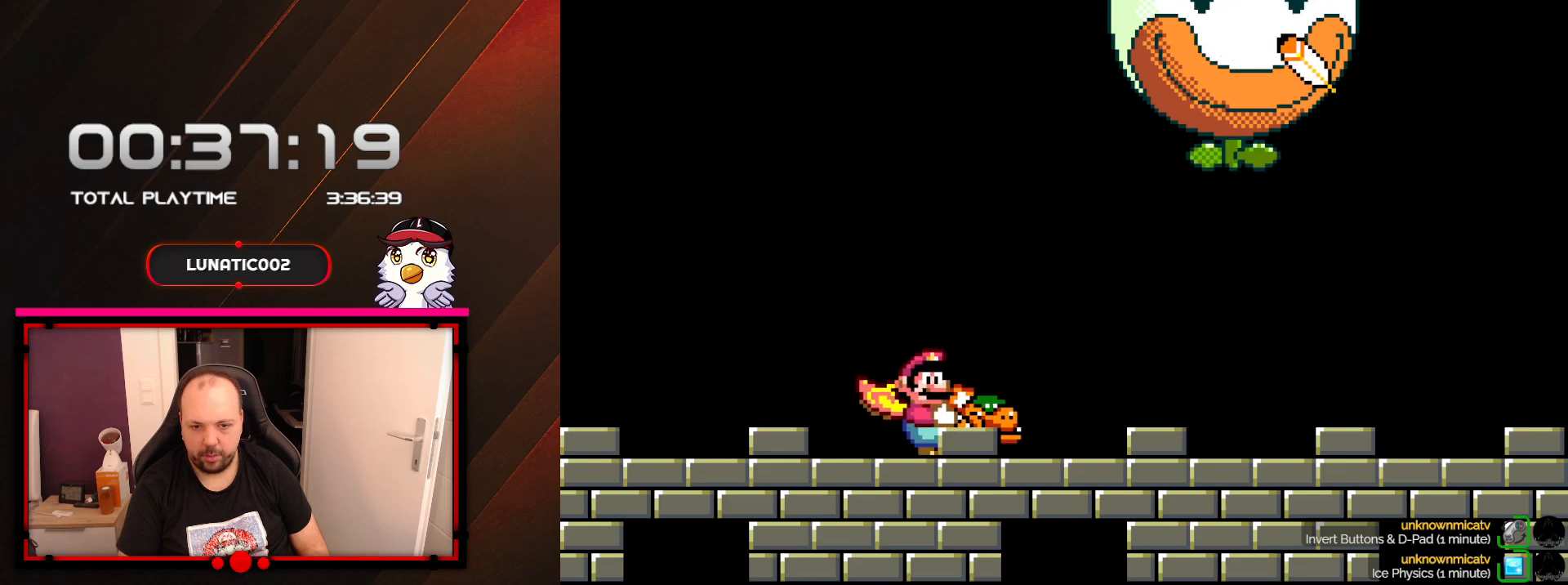
{"dt_ms": 500, "buttons": ["Y"], "events": [[33, "DPAD_RIGHT", "up"]]}
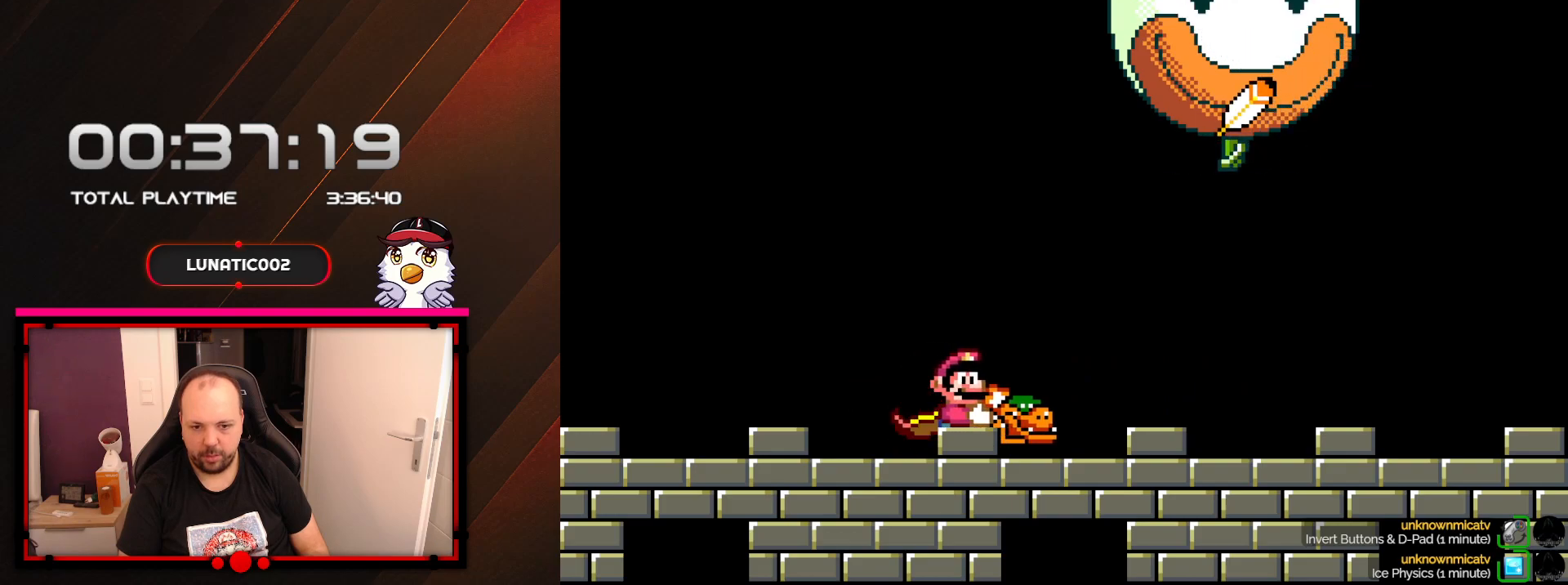
{"dt_ms": 500, "buttons": [], "events": [[100, "Y", "up"], [183, "DPAD_RIGHT", "down"], [483, "DPAD_RIGHT", "up"]]}
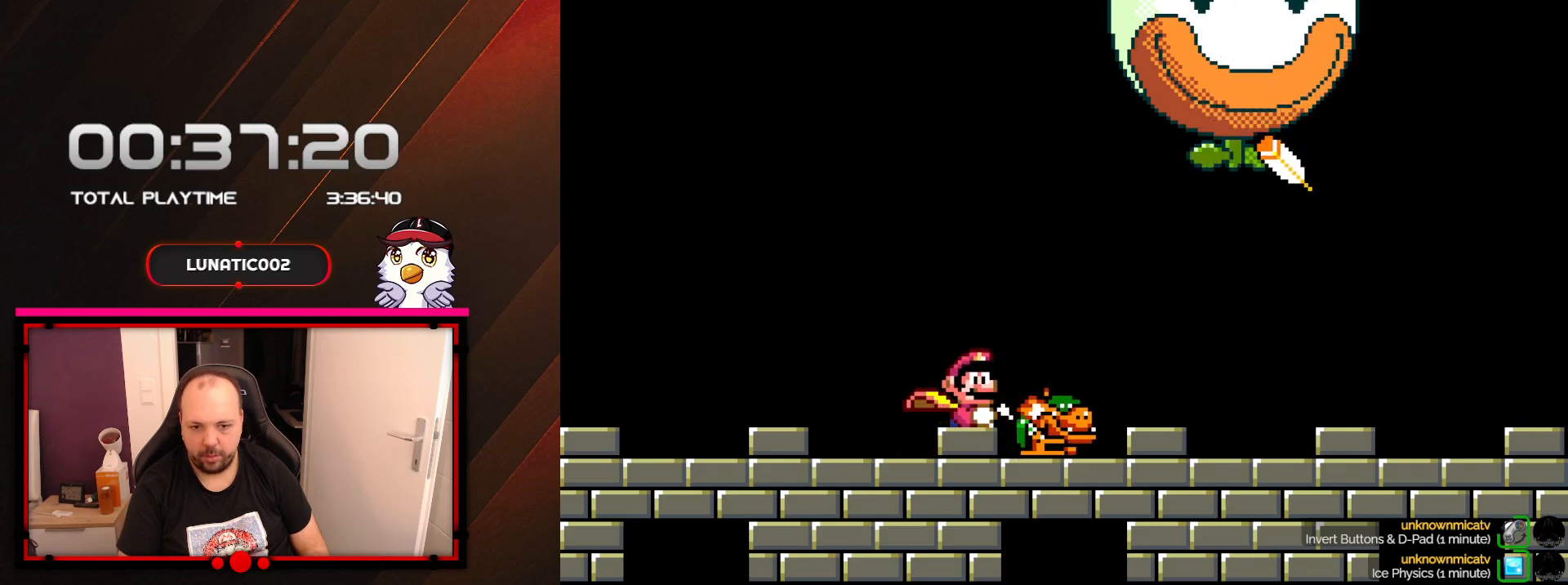
{"dt_ms": 500, "buttons": ["Y"], "events": [[100, "Y", "down"]]}
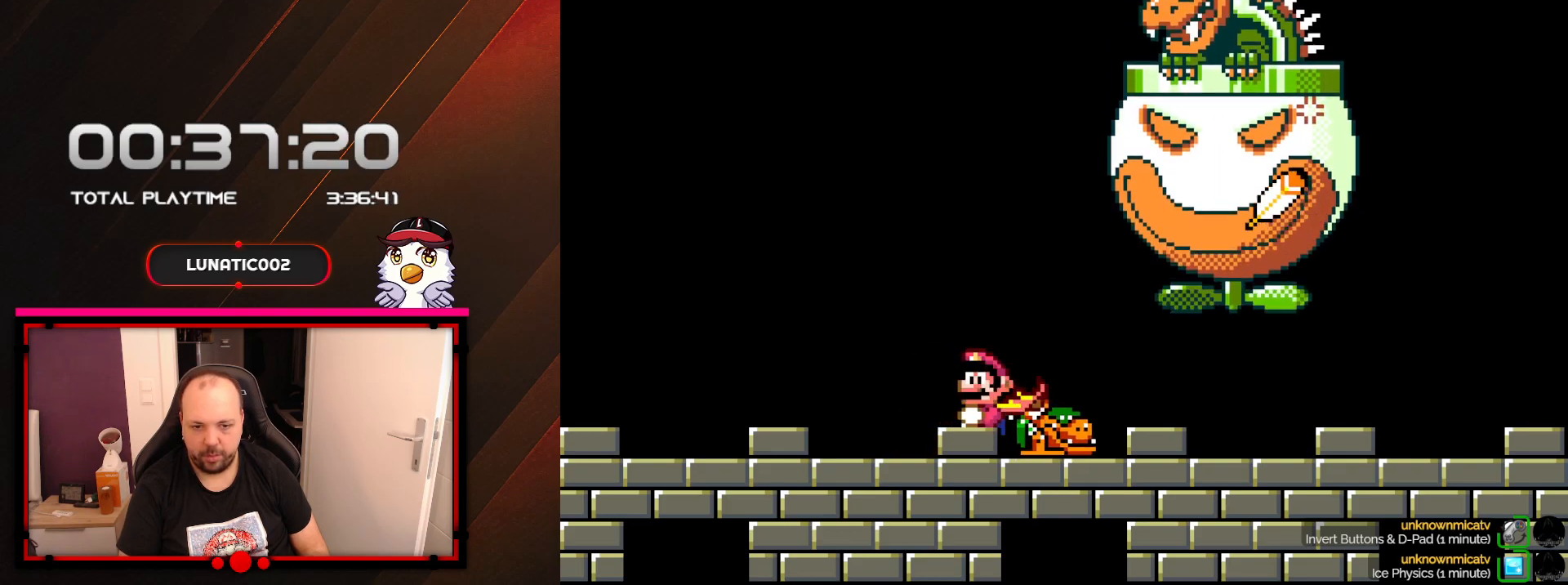
{"dt_ms": 500, "buttons": ["Y", "DPAD_RIGHT"], "events": [[67, "DPAD_RIGHT", "down"]]}
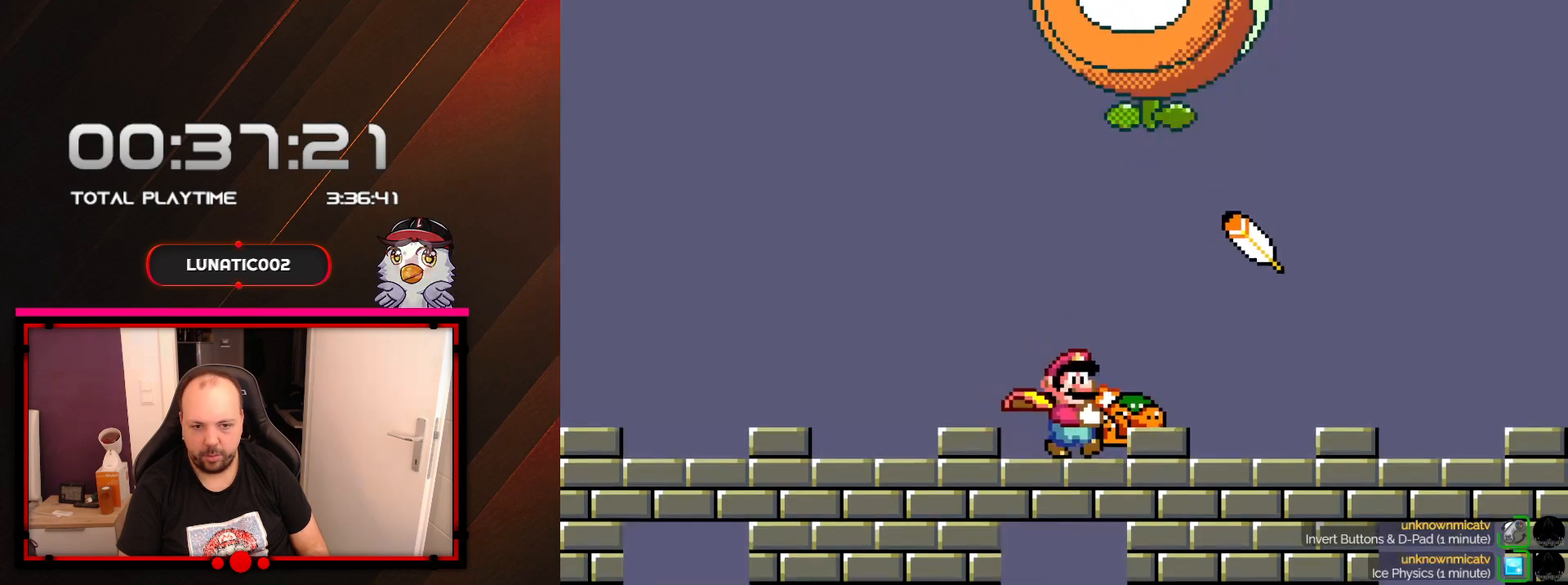
{"dt_ms": 500, "buttons": ["Y", "DPAD_LEFT"], "events": [[167, "B", "down"], [217, "B", "up"], [350, "DPAD_RIGHT", "up"], [417, "DPAD_LEFT", "down"]]}